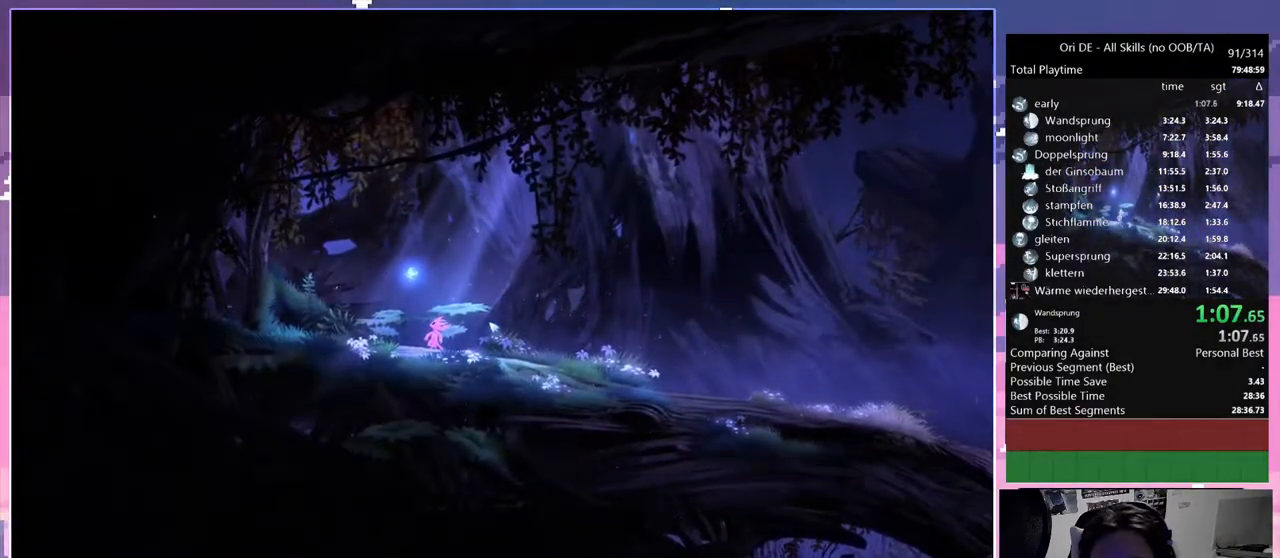
Gameplay with keyboard and mouse; each line is a JSON object with the keys and mouse buttons held at the frame after it. "events" lists presses ("down") and releases ("up") of "a", "c", "ctrl", "d", "down", "e", "escape", "f", "f1", "f2", "f3", "f6", "left", "r", "right", "s", "shift", "space", "t", "up", "w", "x", "y", "mouse_left", "mouse_right", "mouse_mb4" and "mouse_mb5" between this image and that frame as [ms after this image, input, new state], when the widget could be followed in between. "mouse_left", "mouse_right", "mouse_mb4", "mouse_mb5" = the "left", "right", "mb4", "mb5" buttons of the "mouse" list. No other keys are recorded. Mouse movement is not recorded.
{"keys": ["d"], "mouse": [], "events": [[67, "d", "down"]]}
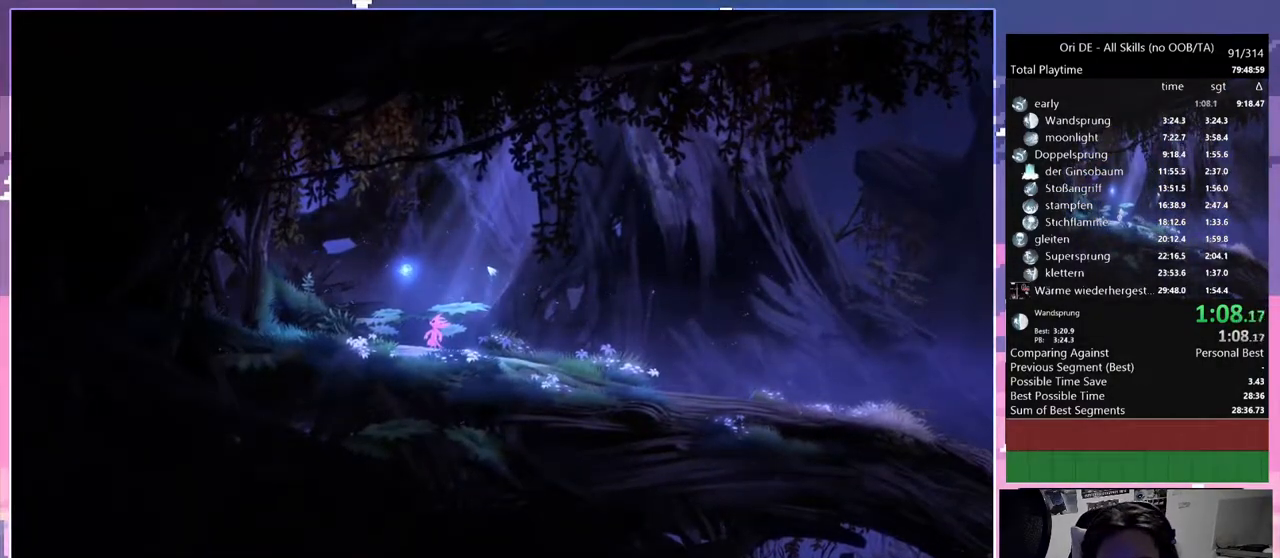
{"keys": ["d"], "mouse": [], "events": []}
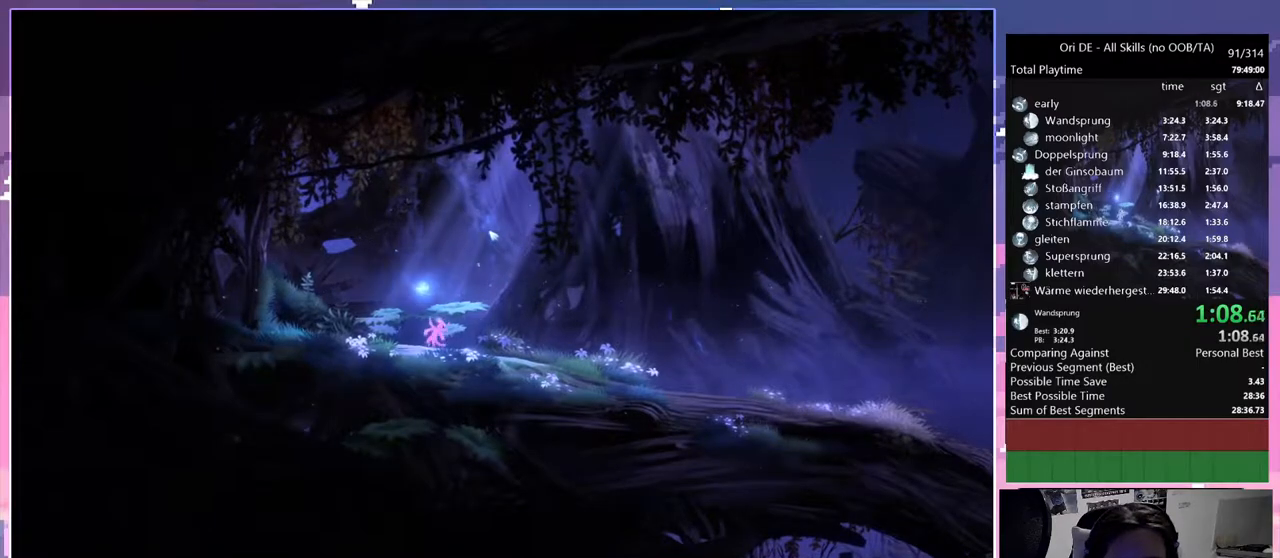
{"keys": ["d"], "mouse": [], "events": []}
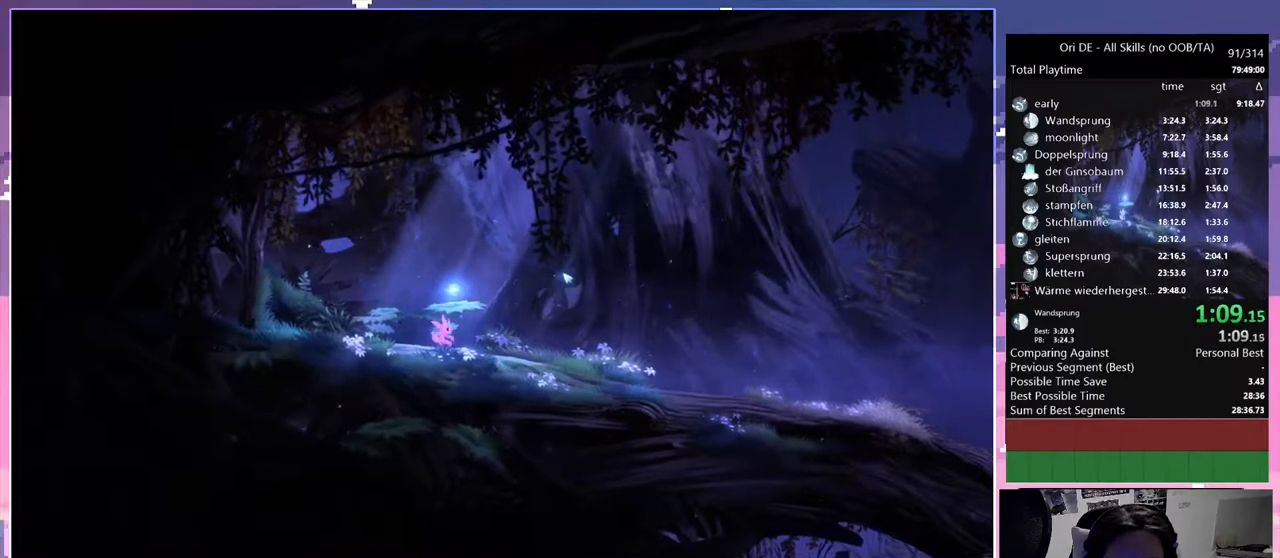
{"keys": ["d"], "mouse": [], "events": []}
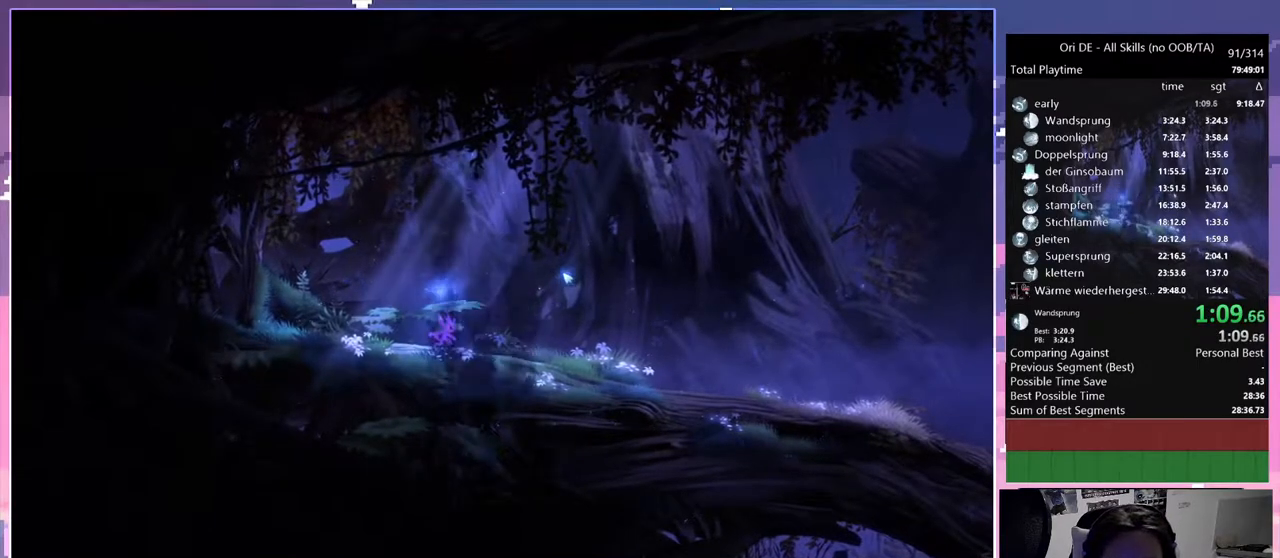
{"keys": ["d"], "mouse": [], "events": []}
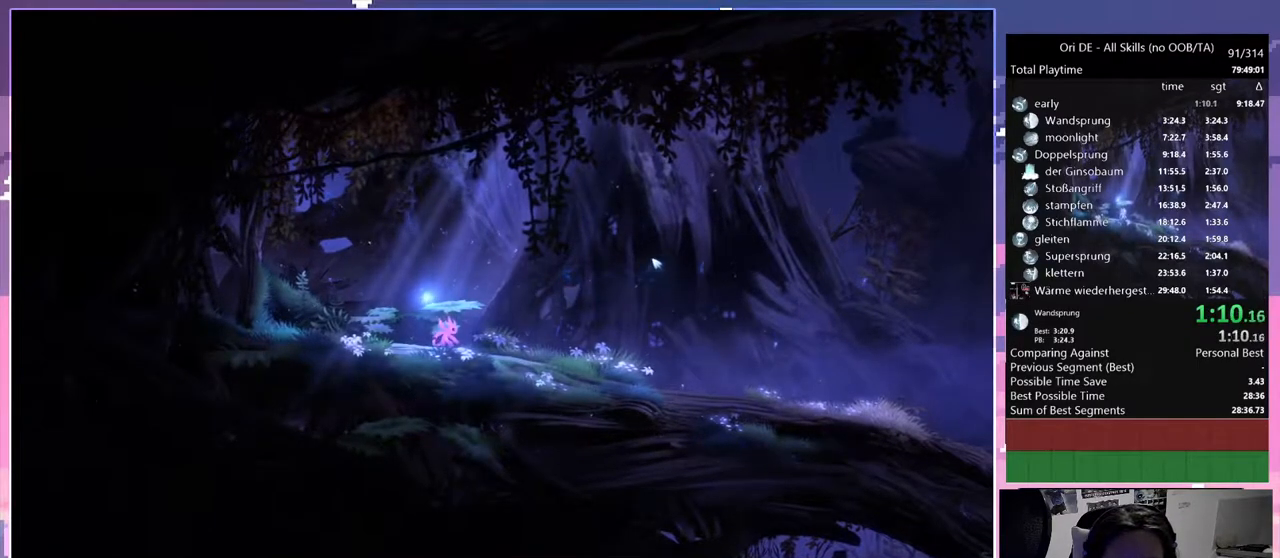
{"keys": ["d"], "mouse": [], "events": [[333, "space", "down"], [383, "space", "up"]]}
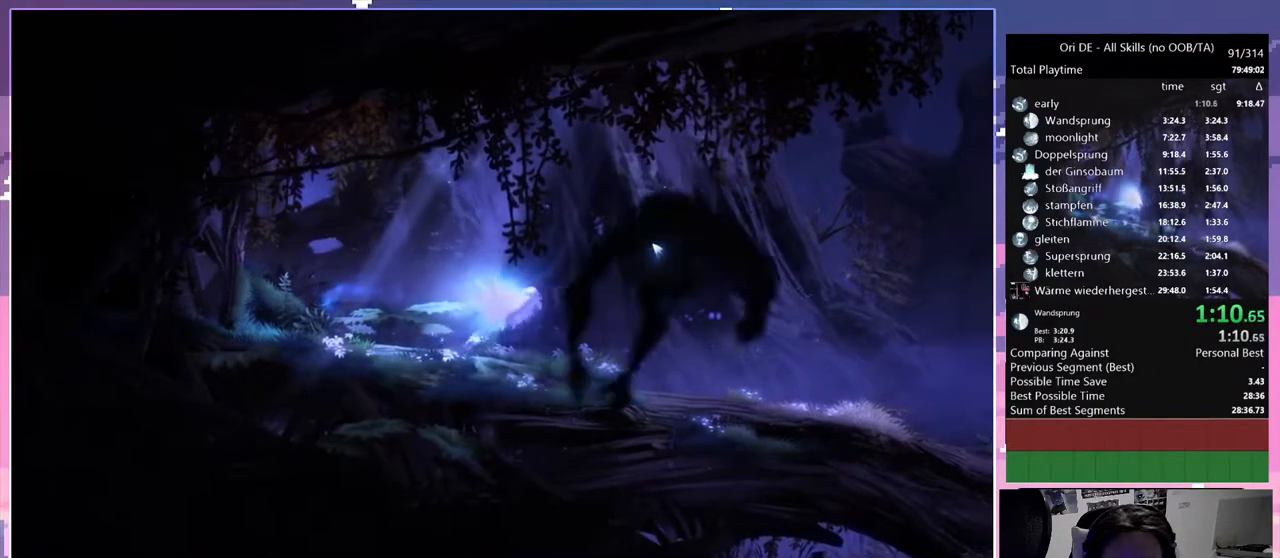
{"keys": ["d", "space"], "mouse": [], "events": [[500, "space", "down"]]}
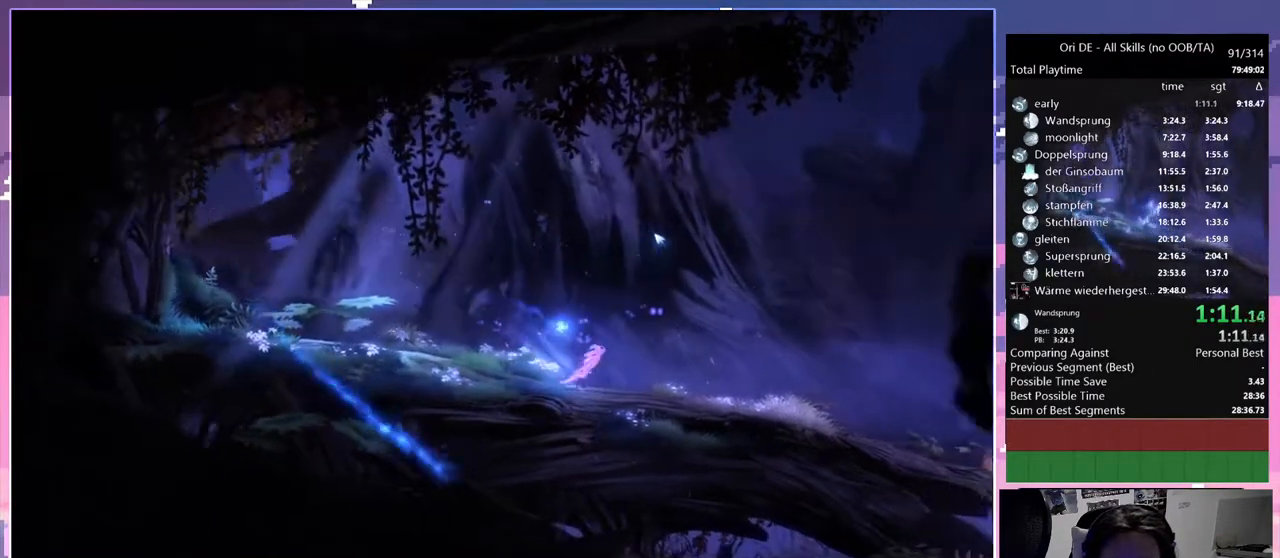
{"keys": ["d"], "mouse": [], "events": [[50, "space", "up"]]}
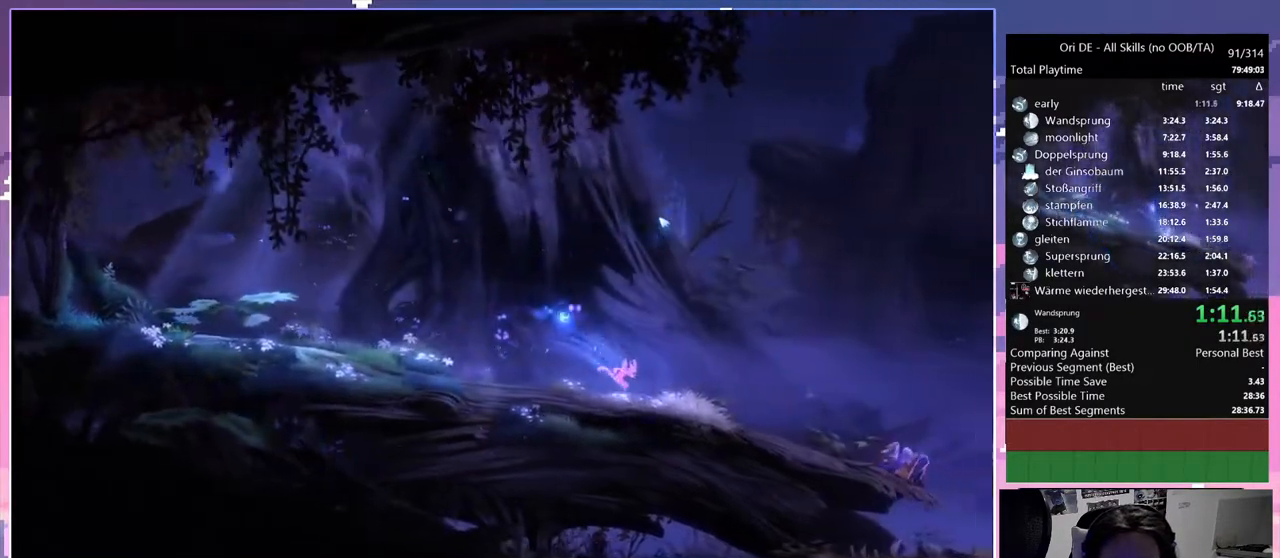
{"keys": ["d"], "mouse": [], "events": [[100, "y", "down"], [200, "y", "up"]]}
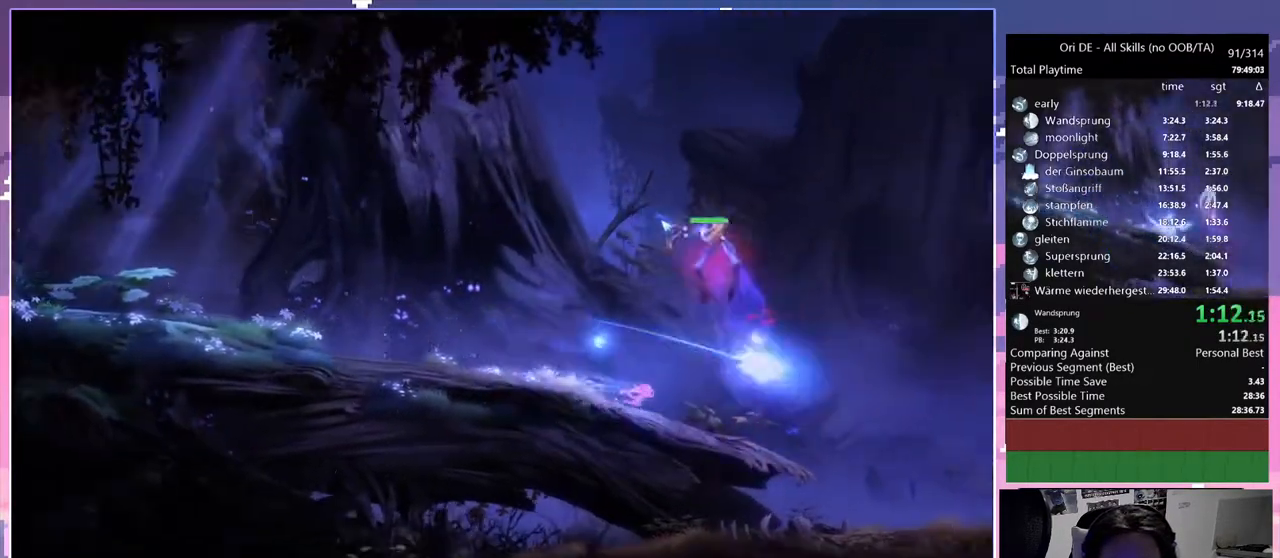
{"keys": ["d"], "mouse": ["right"], "events": [[17, "mouse_right", "down"], [200, "mouse_right", "up"], [450, "mouse_right", "down"]]}
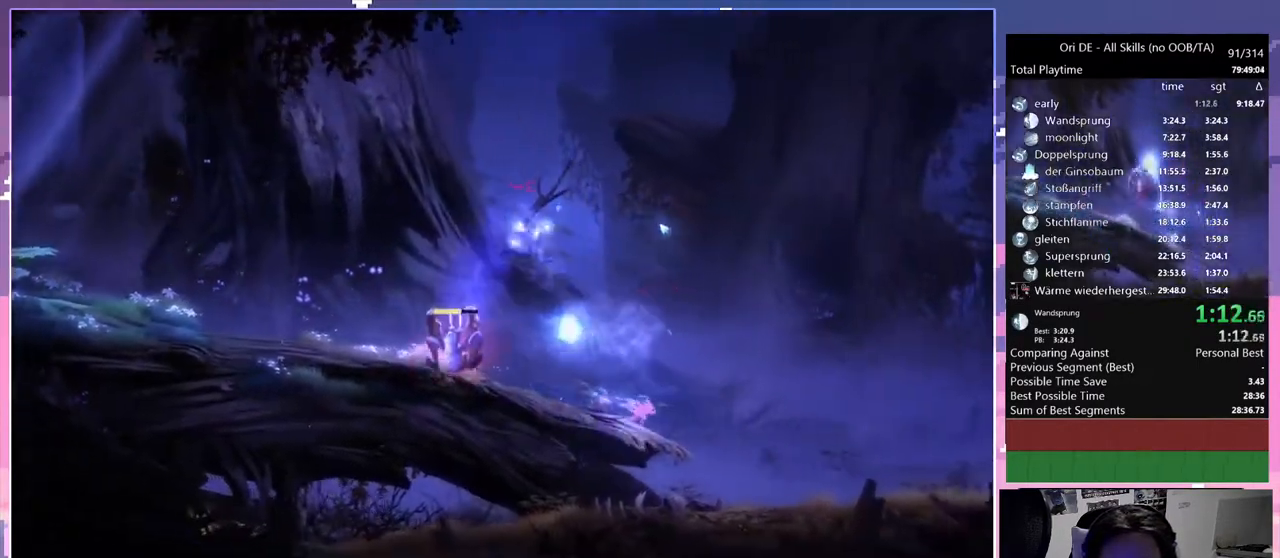
{"keys": ["d"], "mouse": [], "events": [[267, "mouse_right", "up"]]}
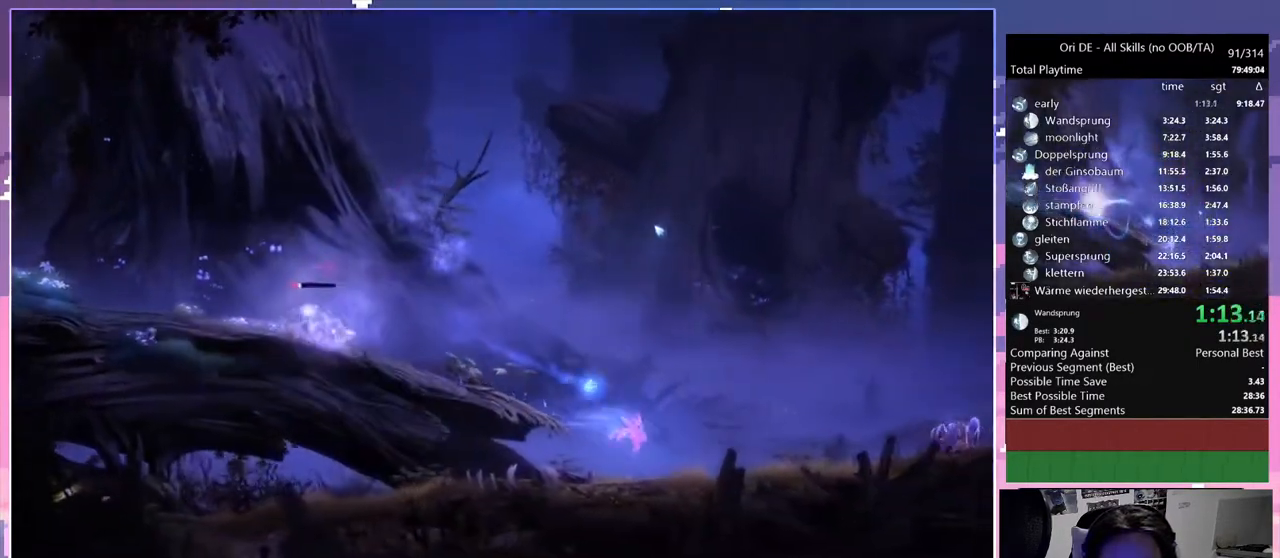
{"keys": ["d"], "mouse": [], "events": [[283, "y", "down"], [383, "y", "up"]]}
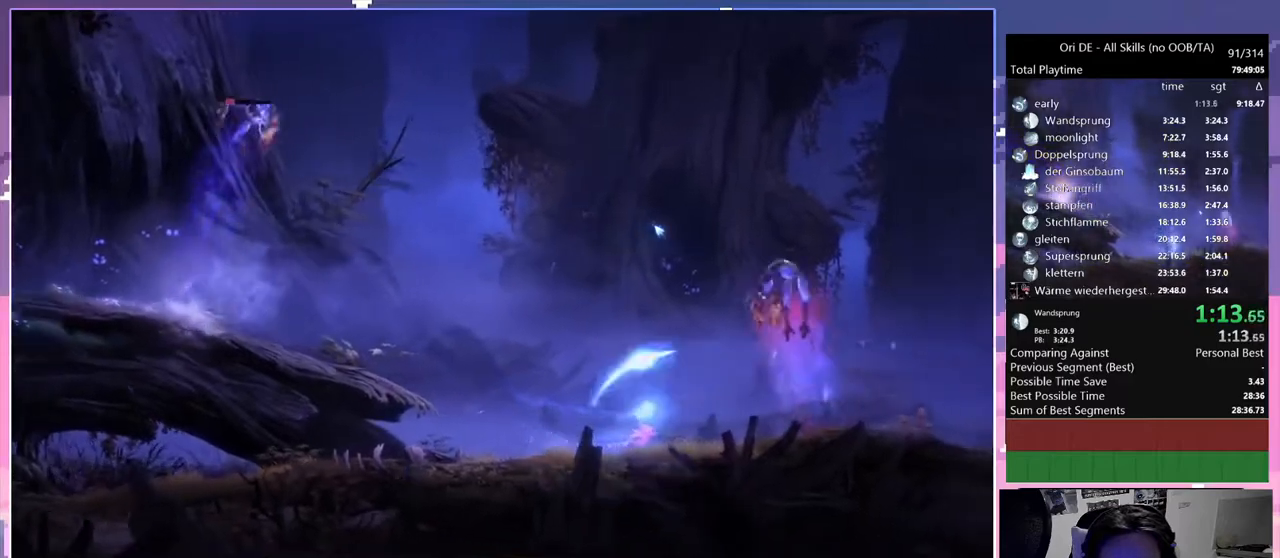
{"keys": [], "mouse": [], "events": [[167, "mouse_right", "down"], [400, "d", "up"], [400, "mouse_right", "up"]]}
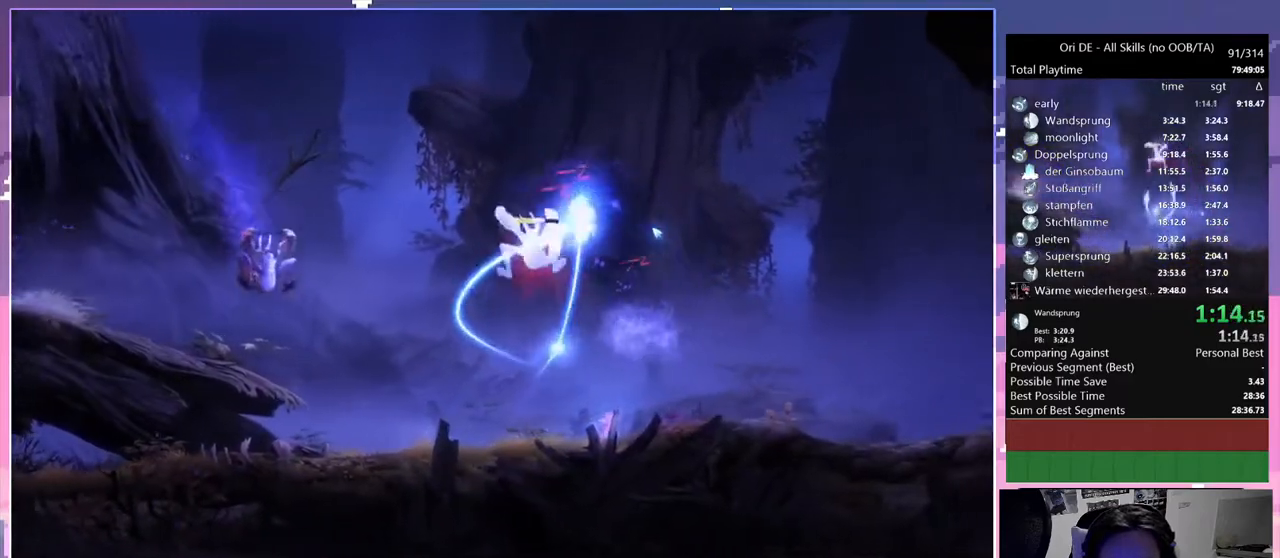
{"keys": ["d"], "mouse": [], "events": [[83, "mouse_right", "down"], [133, "d", "down"], [417, "mouse_right", "up"]]}
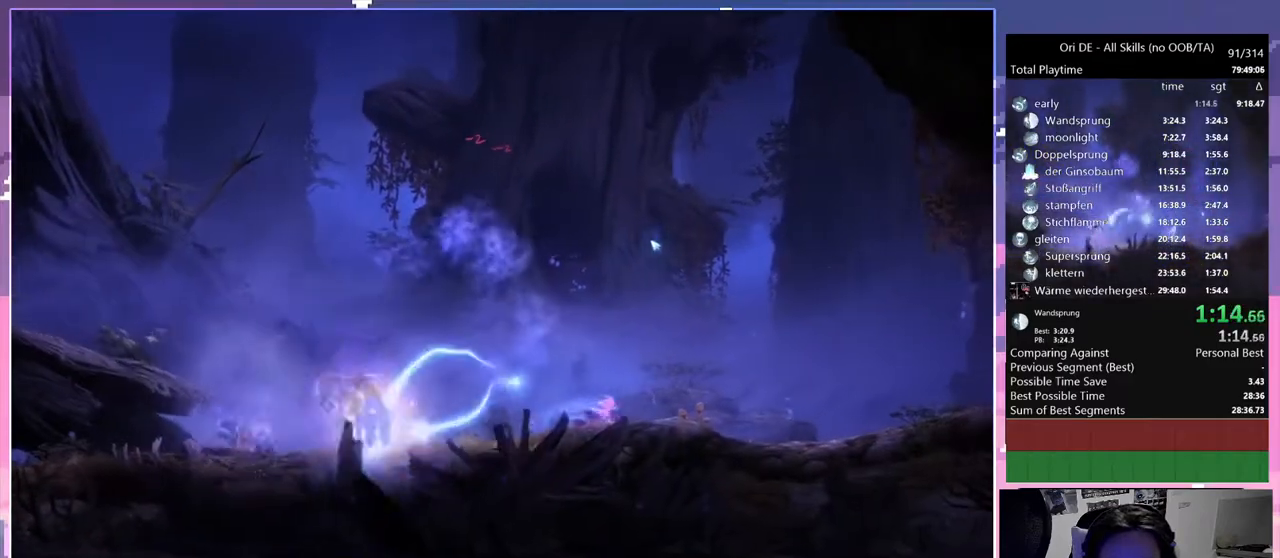
{"keys": ["a", "d"], "mouse": [], "events": [[100, "a", "down"], [100, "d", "up"], [467, "d", "down"]]}
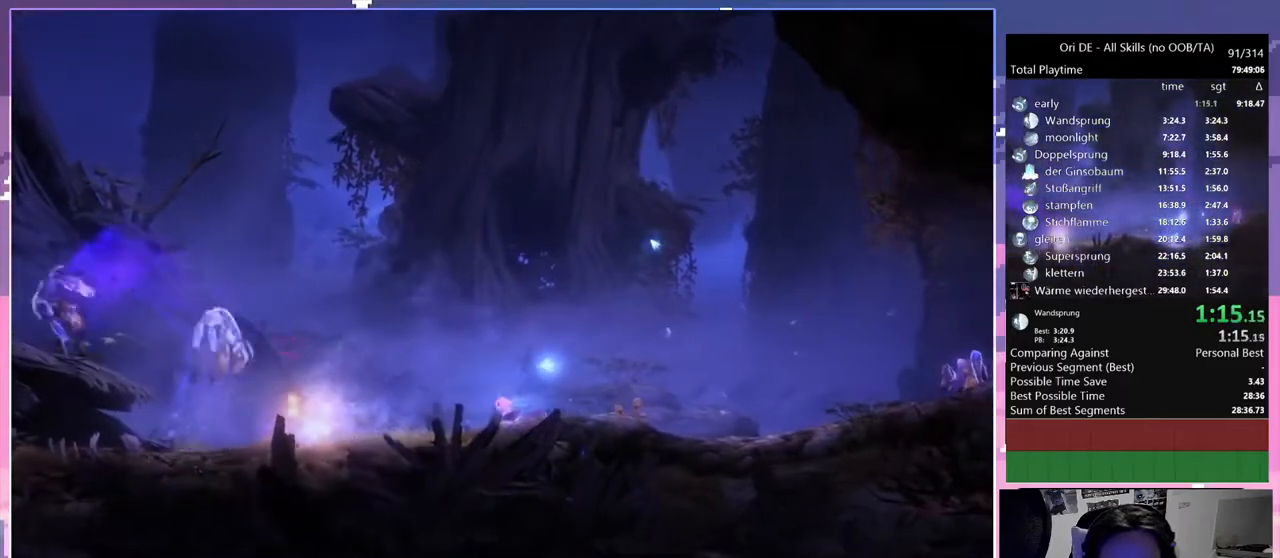
{"keys": ["d"], "mouse": [], "events": [[17, "a", "up"], [167, "y", "down"], [300, "y", "up"]]}
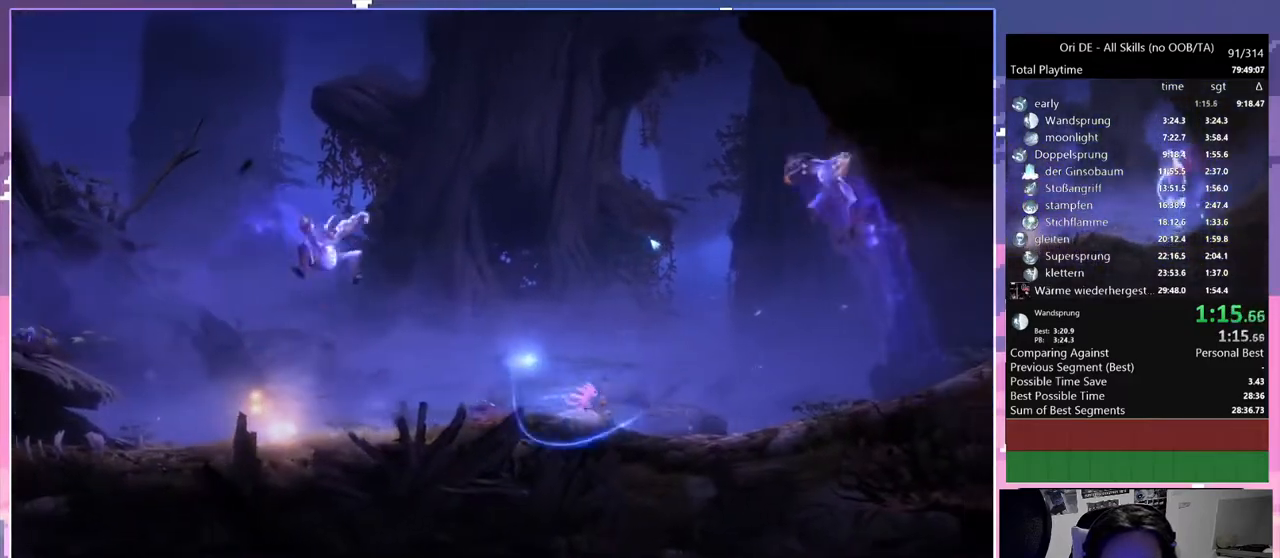
{"keys": ["d"], "mouse": ["right"], "events": [[133, "y", "down"], [283, "y", "up"], [500, "mouse_right", "down"]]}
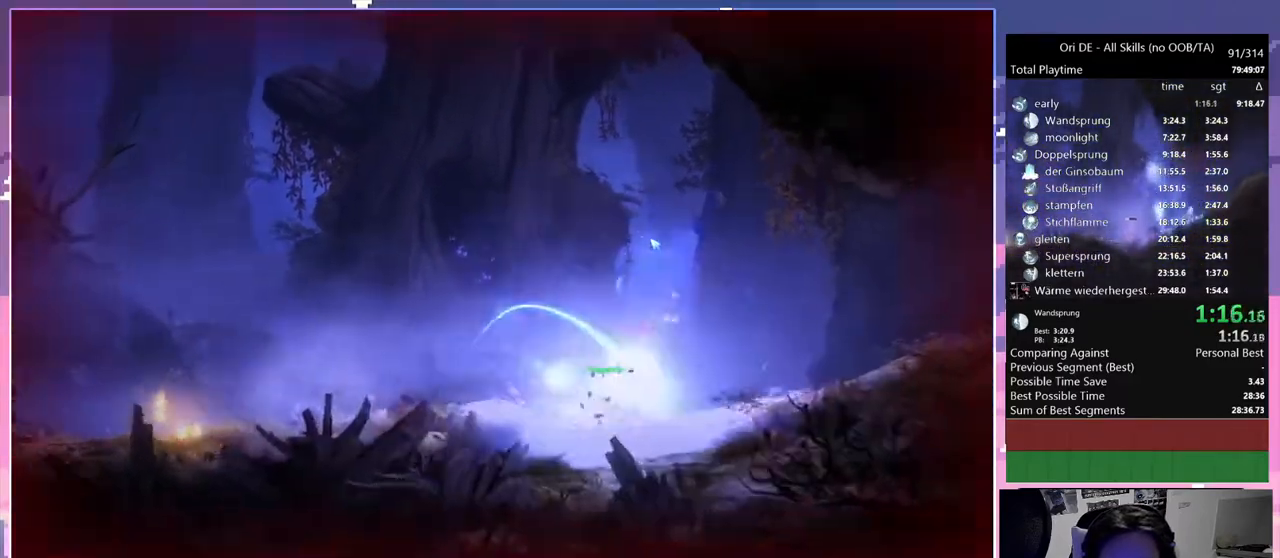
{"keys": ["d"], "mouse": [], "events": [[350, "mouse_right", "up"]]}
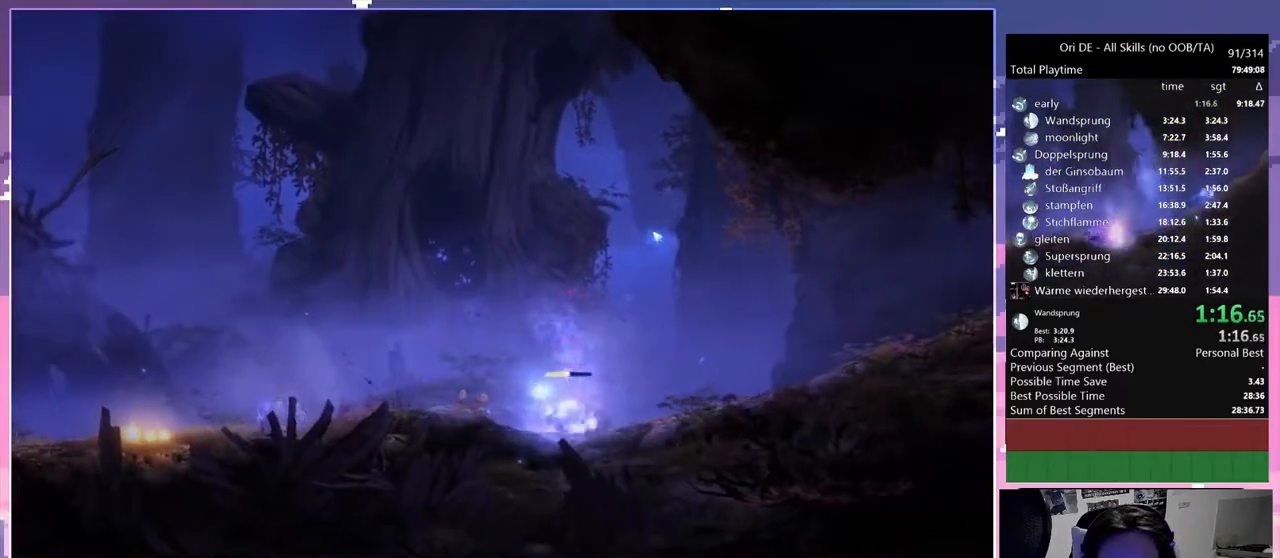
{"keys": ["d"], "mouse": [], "events": [[67, "mouse_right", "down"], [350, "mouse_right", "up"]]}
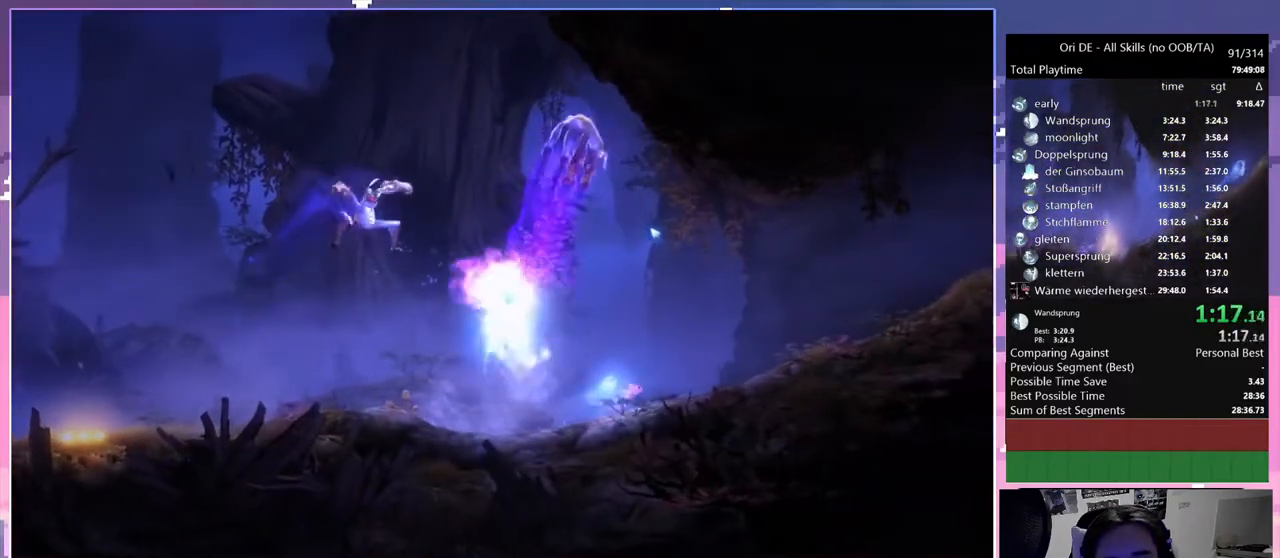
{"keys": ["d"], "mouse": [], "events": [[50, "d", "up"], [183, "d", "down"], [267, "mouse_right", "down"], [417, "mouse_right", "up"]]}
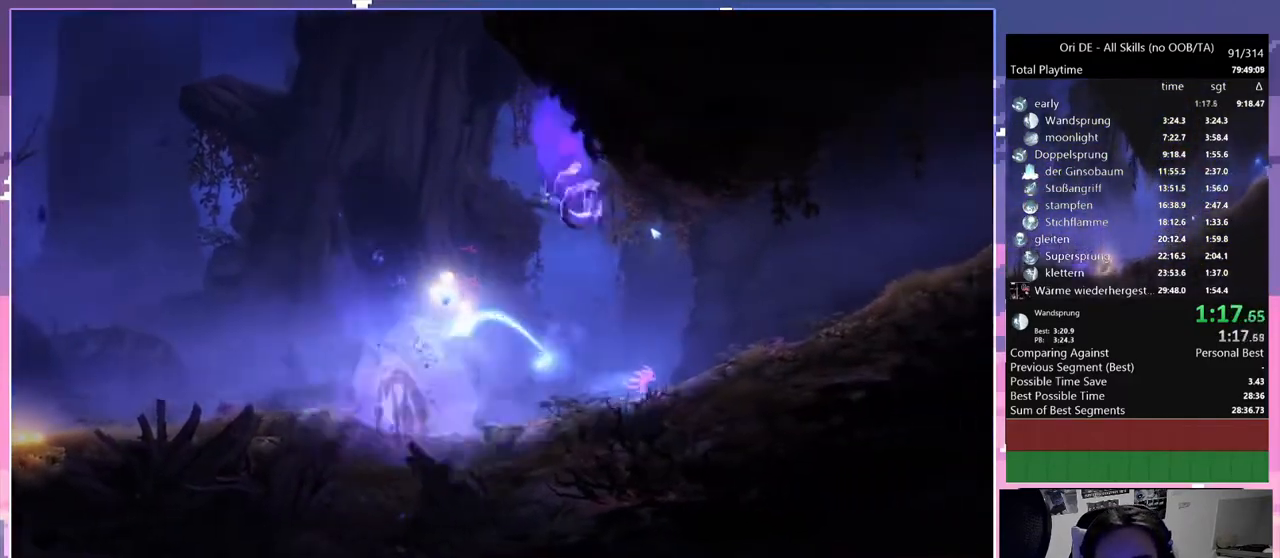
{"keys": ["d", "space"], "mouse": [], "events": [[283, "space", "down"]]}
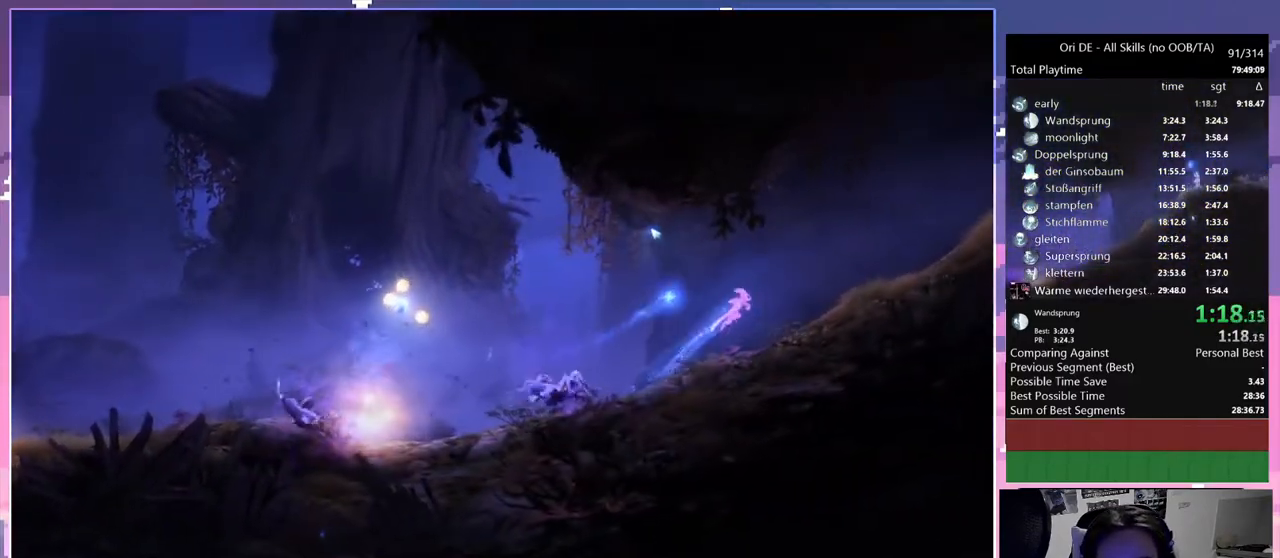
{"keys": ["d", "space"], "mouse": [], "events": [[17, "space", "up"], [300, "space", "down"]]}
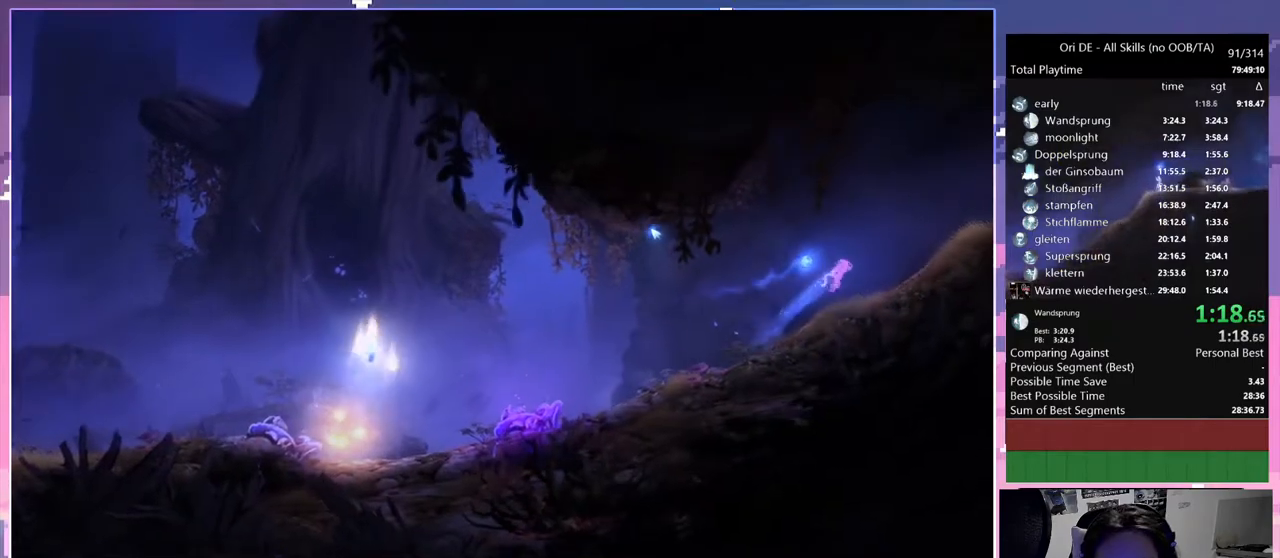
{"keys": ["d", "space"], "mouse": [], "events": [[233, "space", "up"], [367, "space", "down"]]}
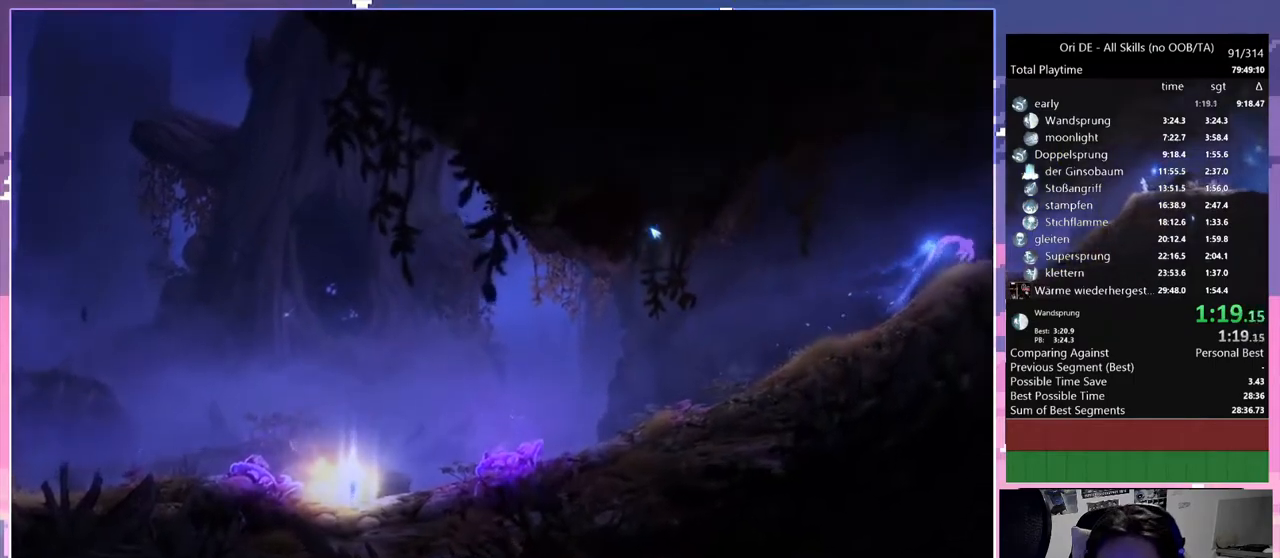
{"keys": ["d"], "mouse": [], "events": [[17, "space", "up"]]}
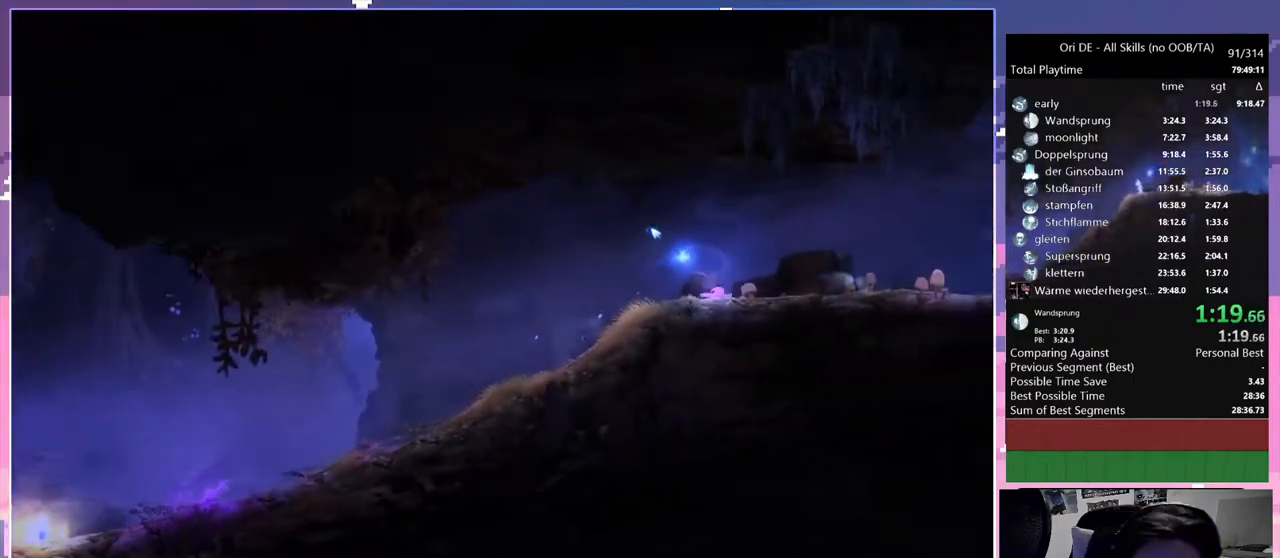
{"keys": ["d"], "mouse": [], "events": []}
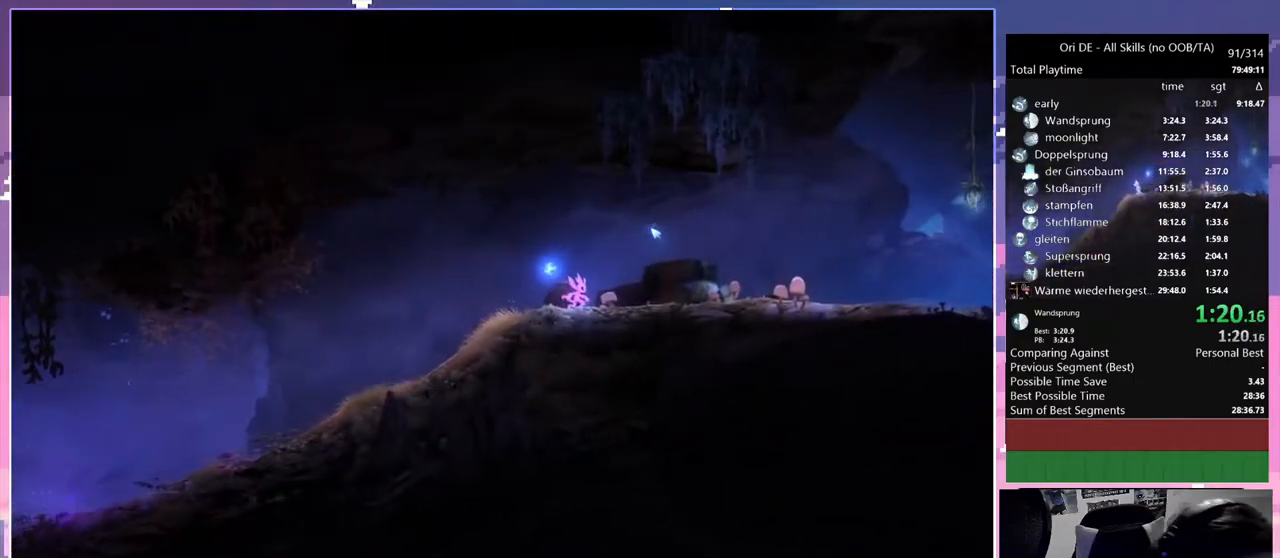
{"keys": ["d"], "mouse": [], "events": []}
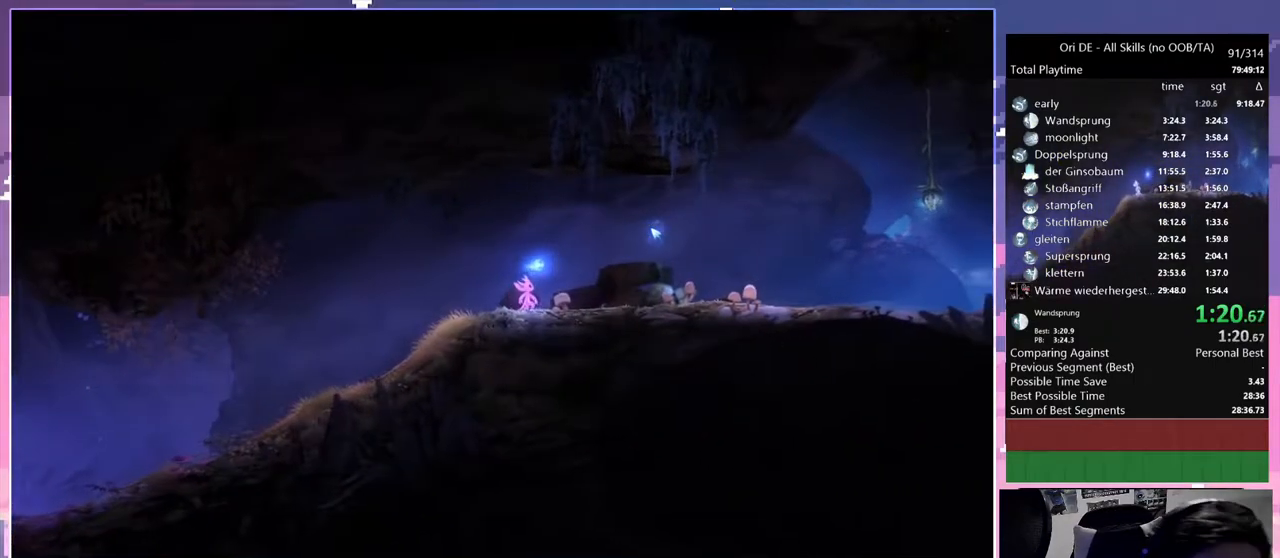
{"keys": ["d"], "mouse": [], "events": []}
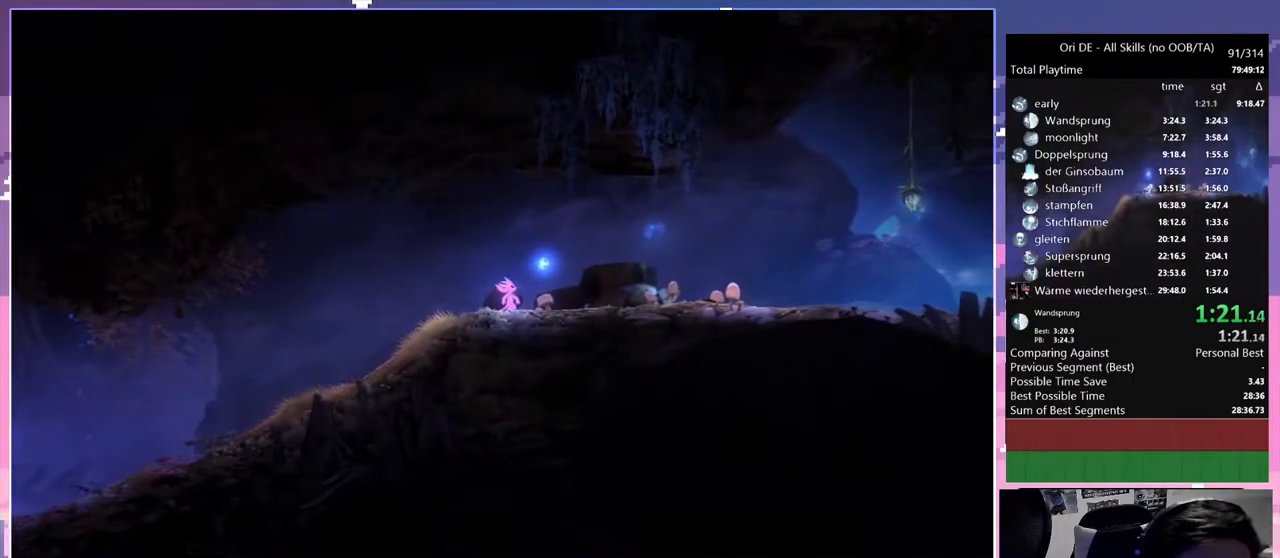
{"keys": ["d"], "mouse": [], "events": []}
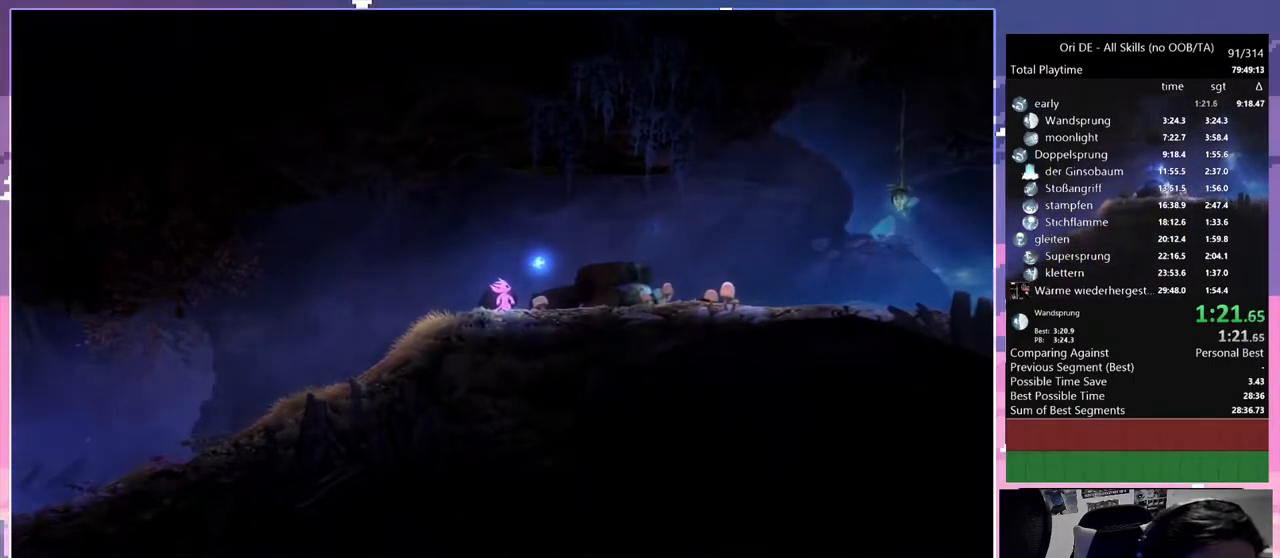
{"keys": ["d"], "mouse": [], "events": []}
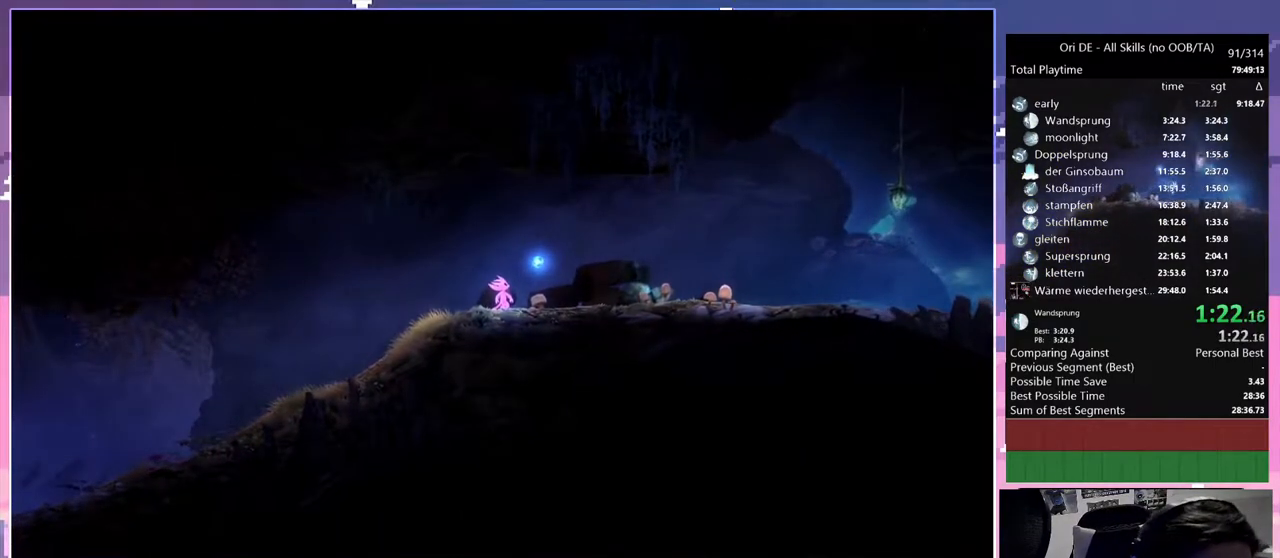
{"keys": ["d"], "mouse": [], "events": []}